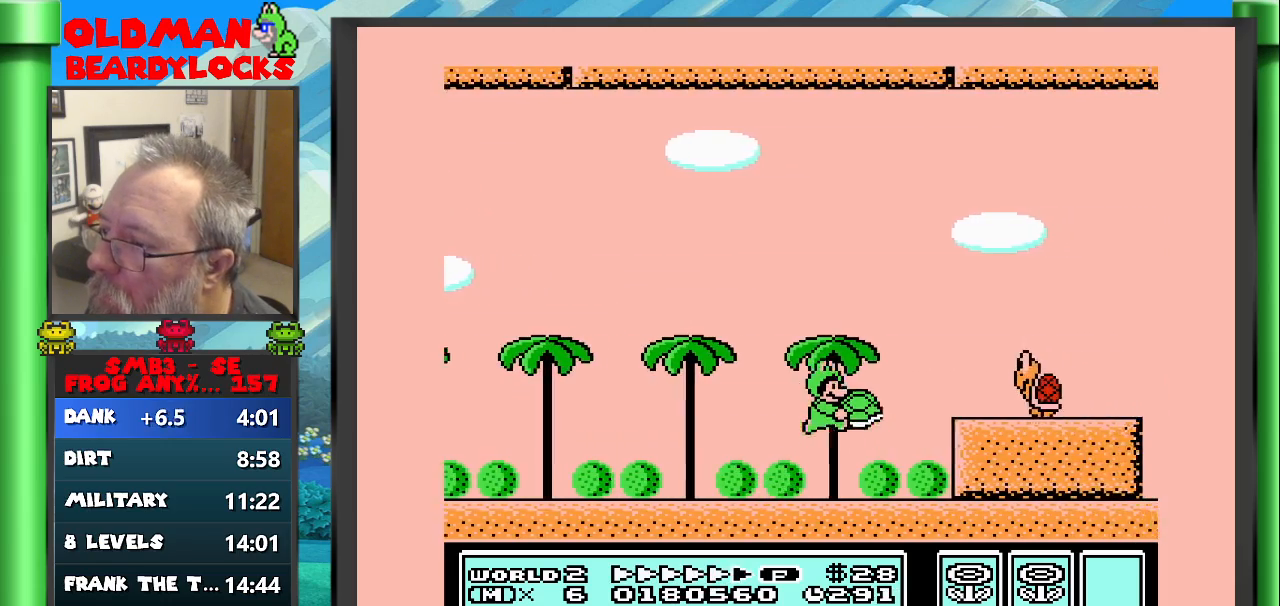
Gameplay with a controller (Nintendo layout); each line is a JSON object with the inputs held at the frame after it. "events" lists button and stick changes between this image and that frame as [ms after this image, input, new state], when the widget could be followed in between. Not read: A L3 R3 START.
{"buttons": ["B", "DPAD_RIGHT"], "events": [[33, "DPAD_RIGHT", "up"], [150, "DPAD_LEFT", "down"], [150, "DPAD_UP", "down"], [250, "DPAD_UP", "up"], [267, "DPAD_LEFT", "up"], [483, "DPAD_RIGHT", "down"]]}
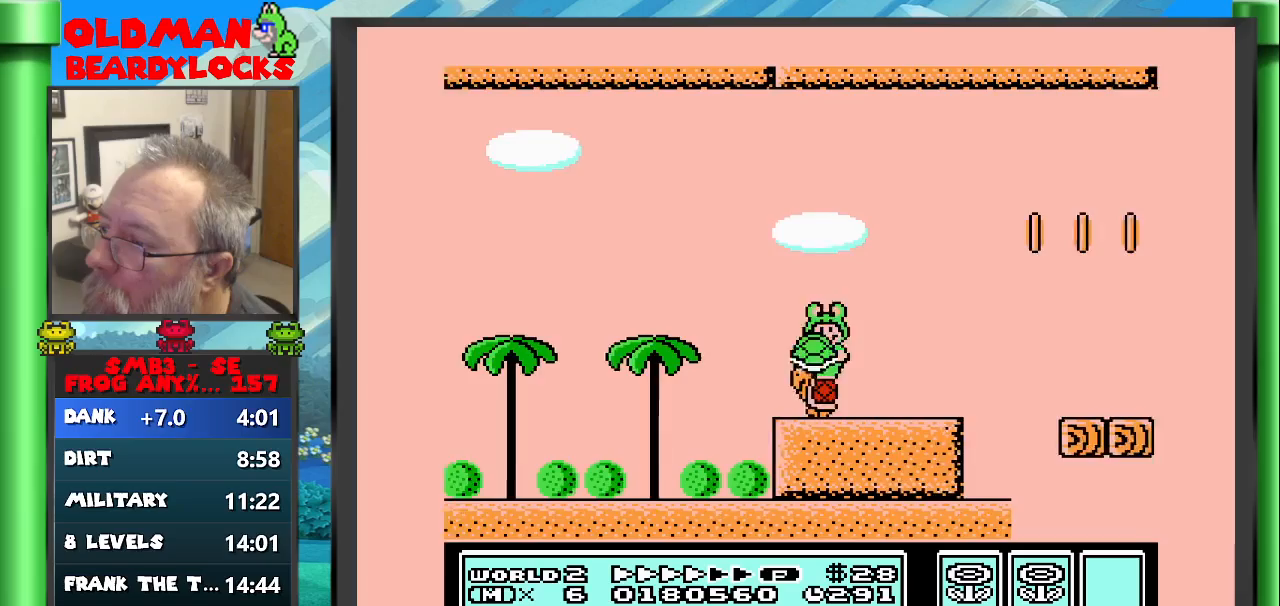
{"buttons": ["B", "DPAD_UP", "DPAD_LEFT"], "events": [[267, "DPAD_RIGHT", "up"], [367, "DPAD_LEFT", "down"], [383, "DPAD_UP", "down"]]}
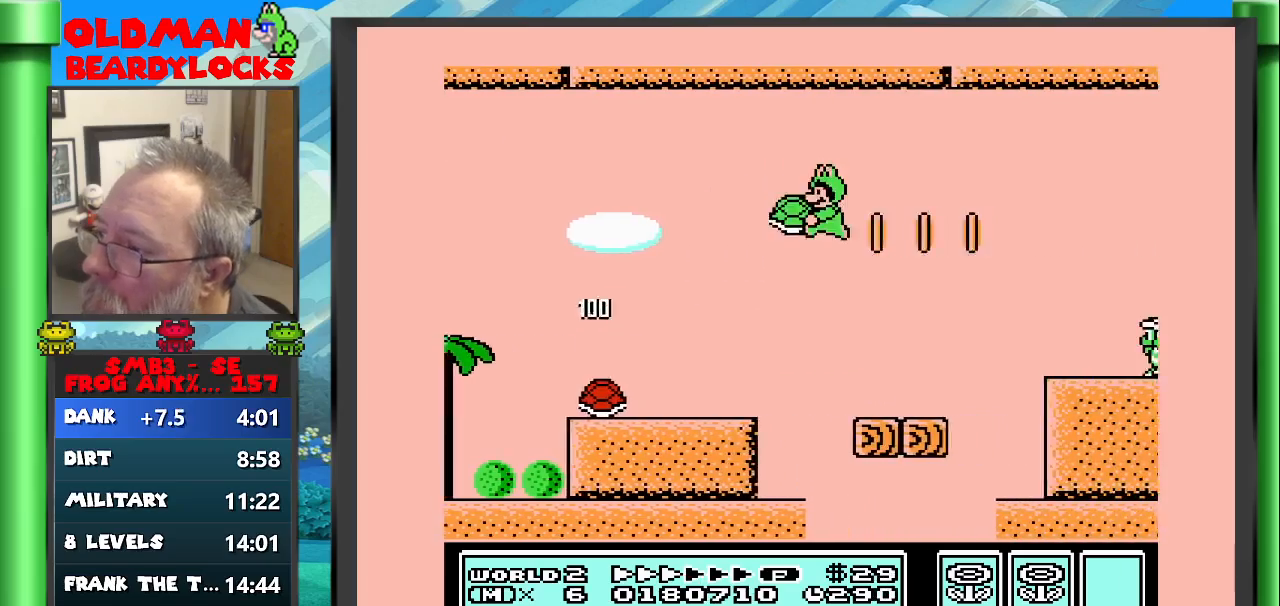
{"buttons": ["B", "DPAD_RIGHT"], "events": [[33, "DPAD_UP", "up"], [67, "DPAD_LEFT", "up"], [233, "DPAD_RIGHT", "down"]]}
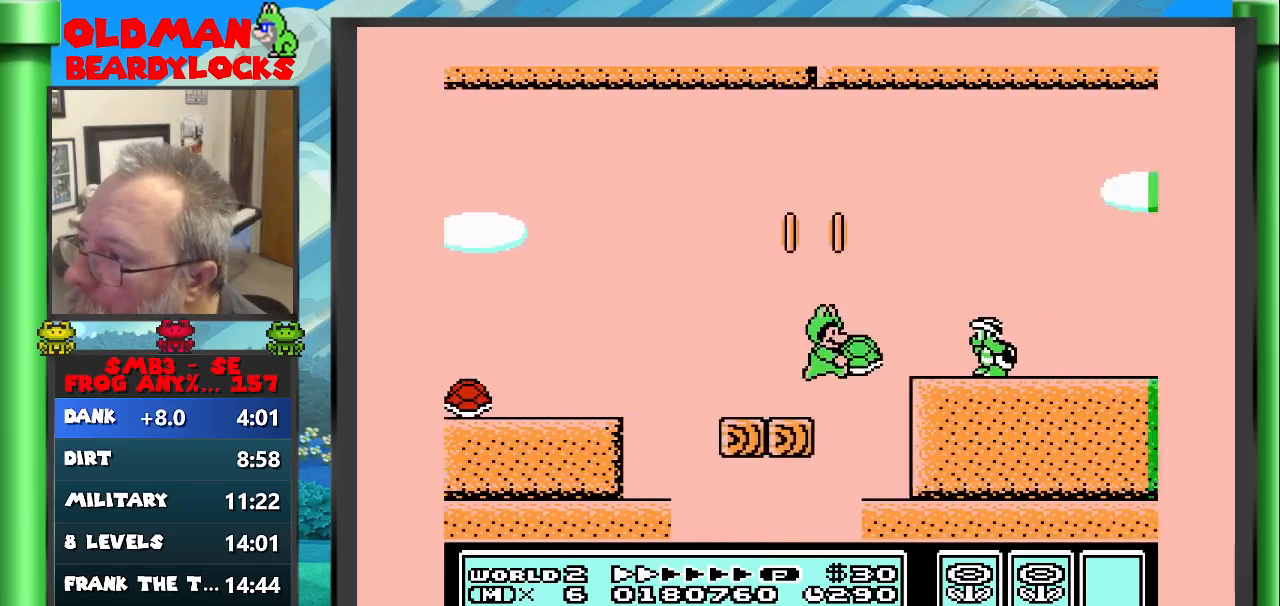
{"buttons": ["B", "DPAD_RIGHT"], "events": [[150, "DPAD_RIGHT", "up"], [500, "DPAD_RIGHT", "down"]]}
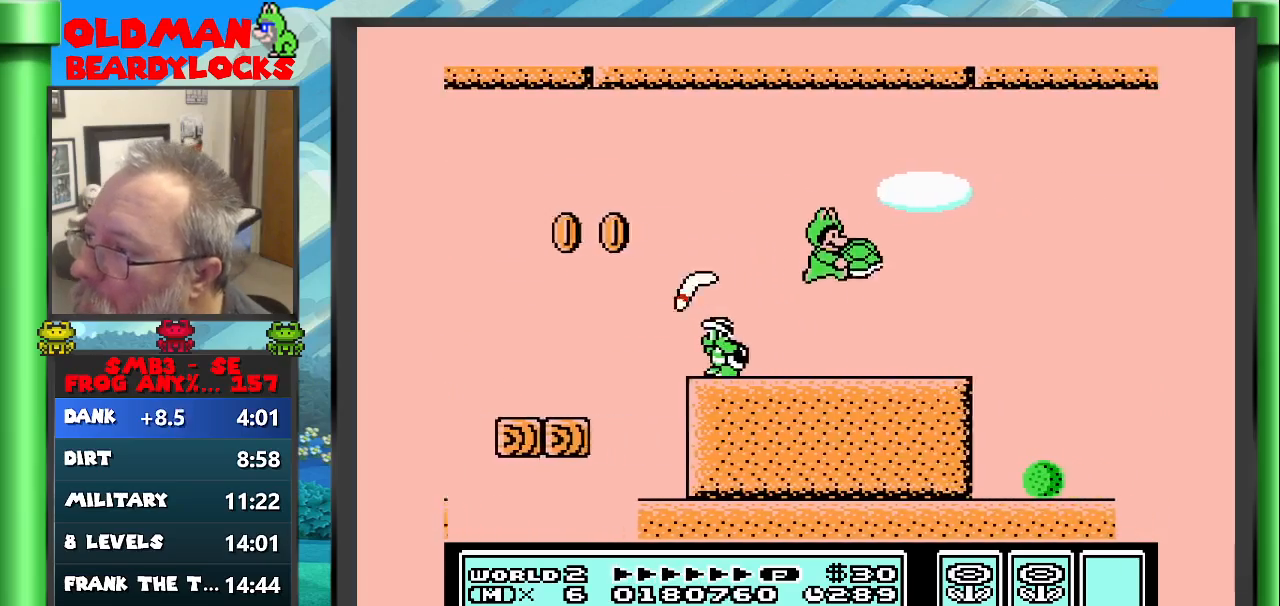
{"buttons": ["B", "DPAD_RIGHT"], "events": []}
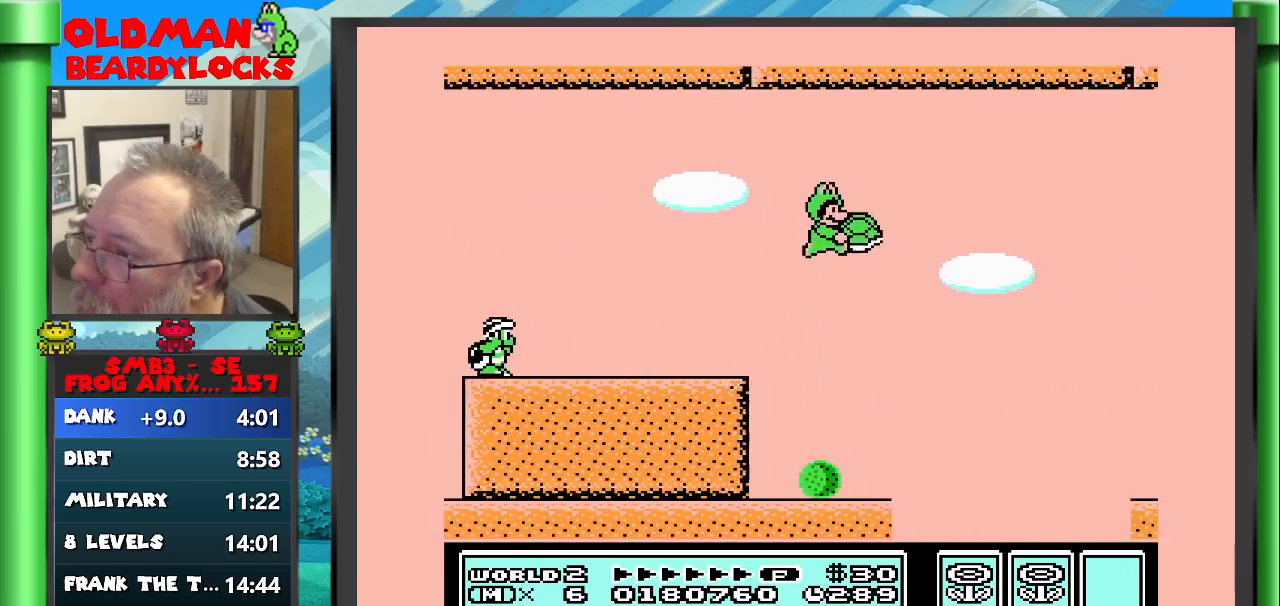
{"buttons": ["B"], "events": [[250, "DPAD_RIGHT", "up"]]}
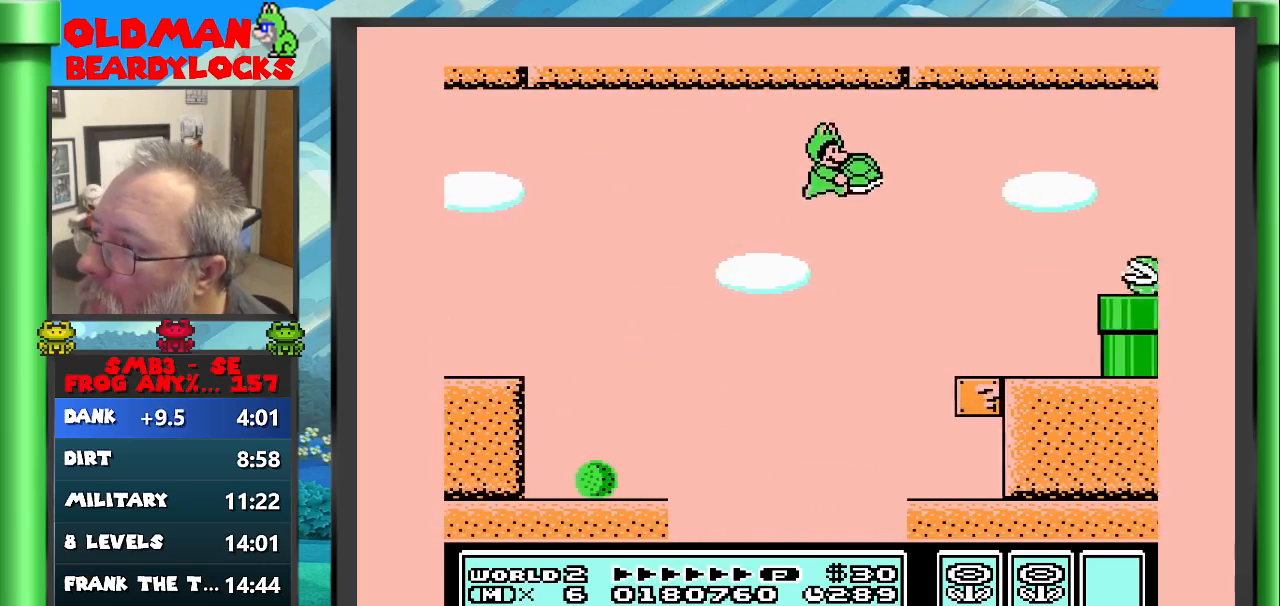
{"buttons": ["B", "DPAD_RIGHT"], "events": [[283, "DPAD_LEFT", "down"], [383, "DPAD_LEFT", "up"], [433, "DPAD_RIGHT", "down"]]}
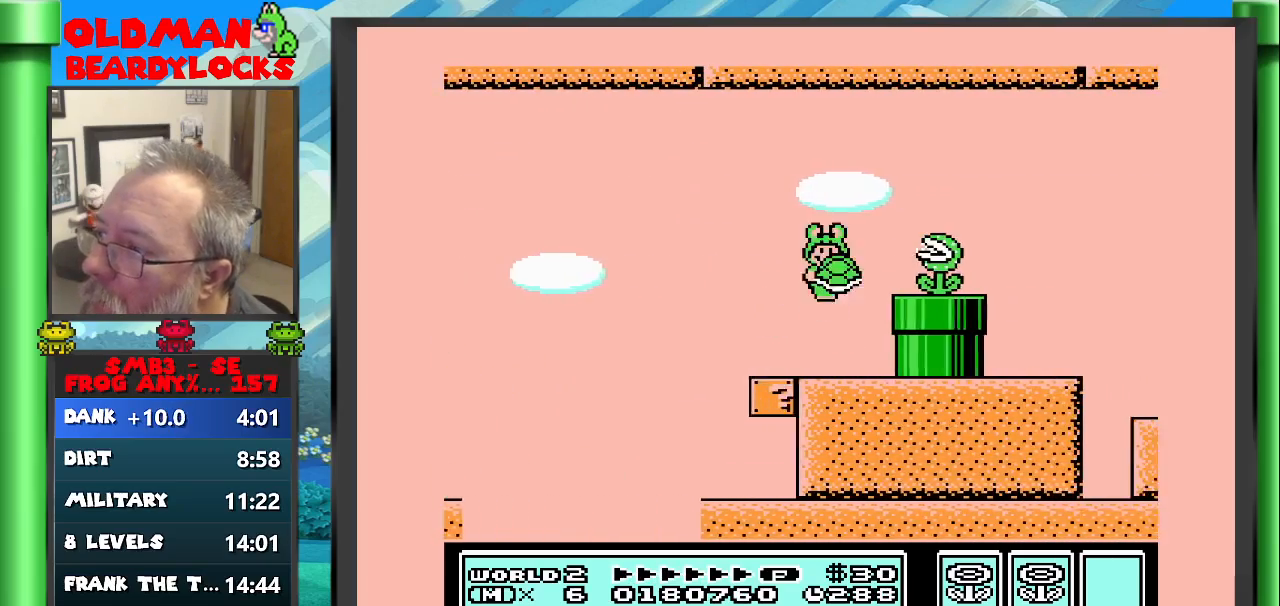
{"buttons": ["B"], "events": [[383, "DPAD_RIGHT", "up"]]}
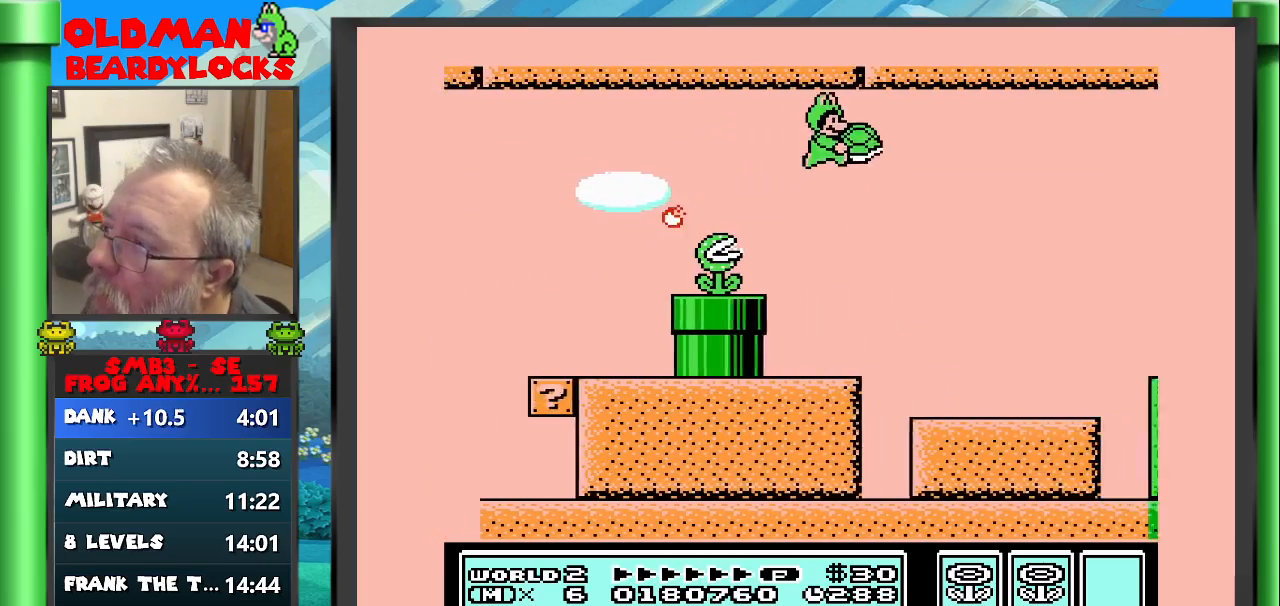
{"buttons": ["B", "DPAD_RIGHT"], "events": [[300, "DPAD_RIGHT", "down"]]}
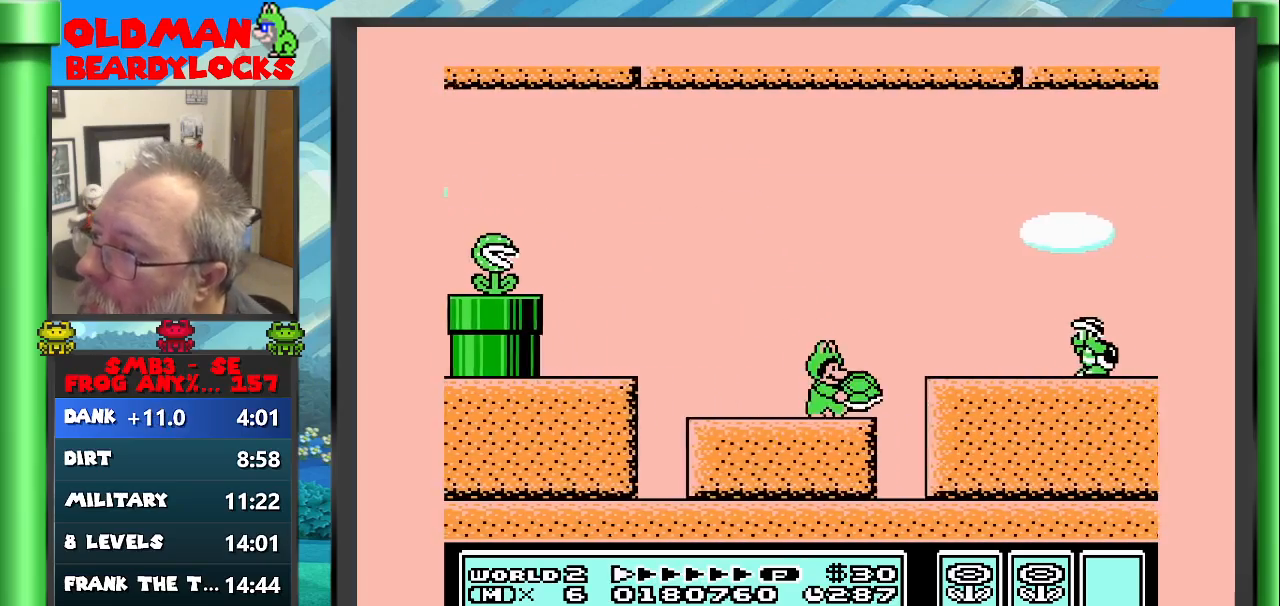
{"buttons": ["B", "DPAD_RIGHT"], "events": []}
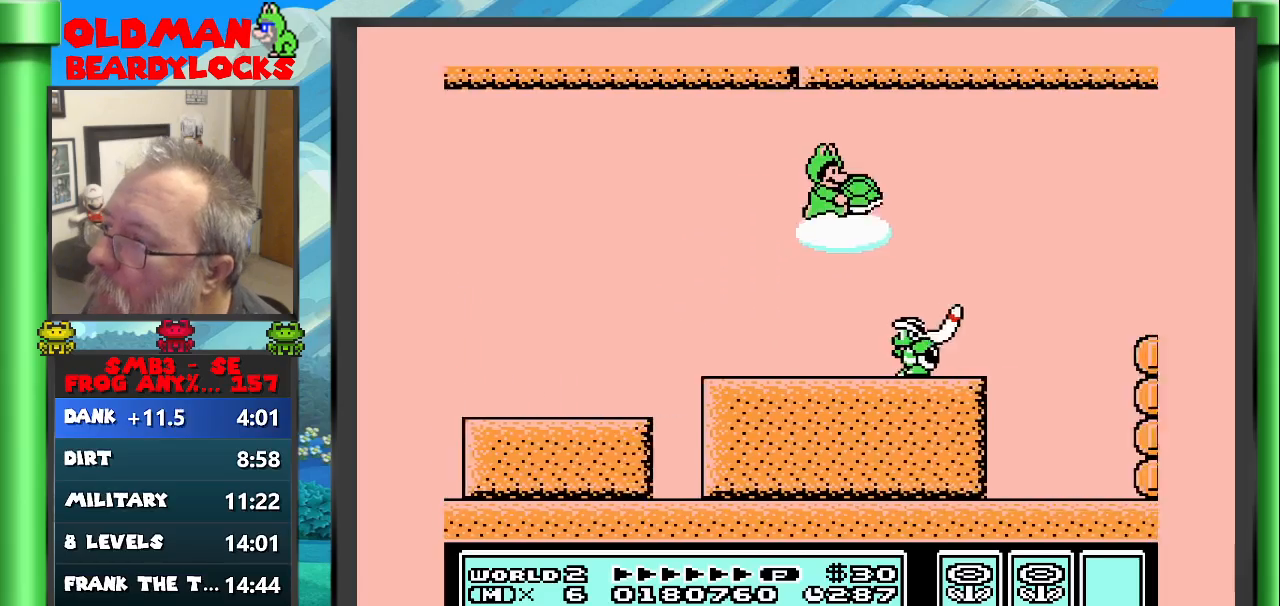
{"buttons": ["B"], "events": [[233, "DPAD_RIGHT", "up"]]}
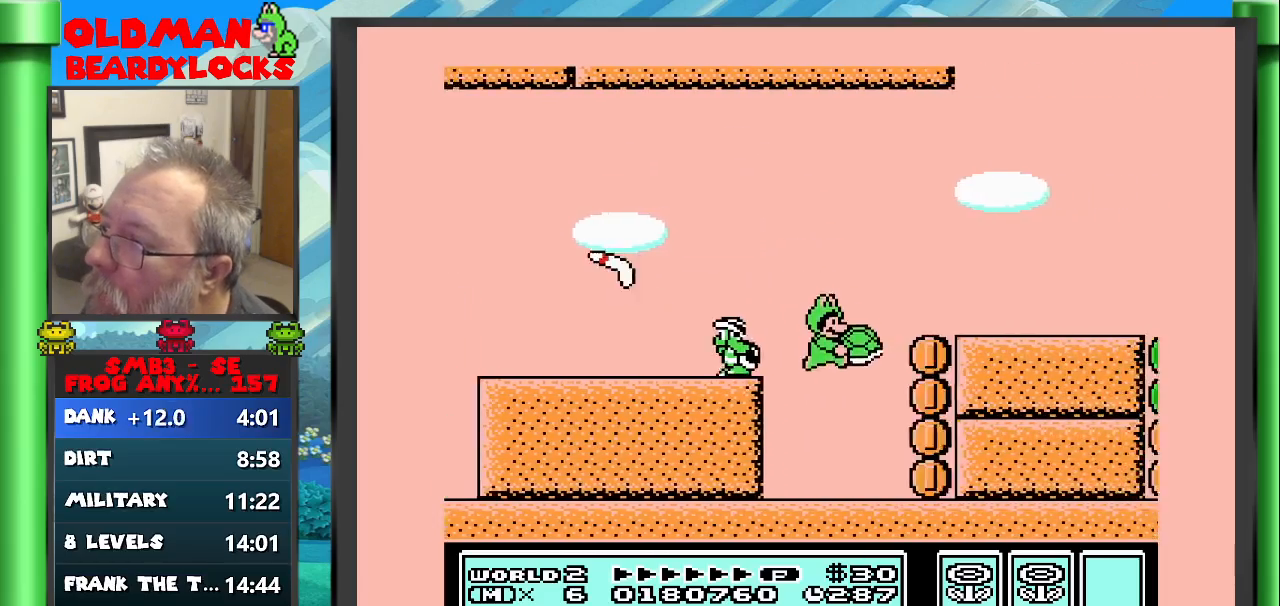
{"buttons": ["B", "DPAD_RIGHT"], "events": [[83, "DPAD_RIGHT", "down"]]}
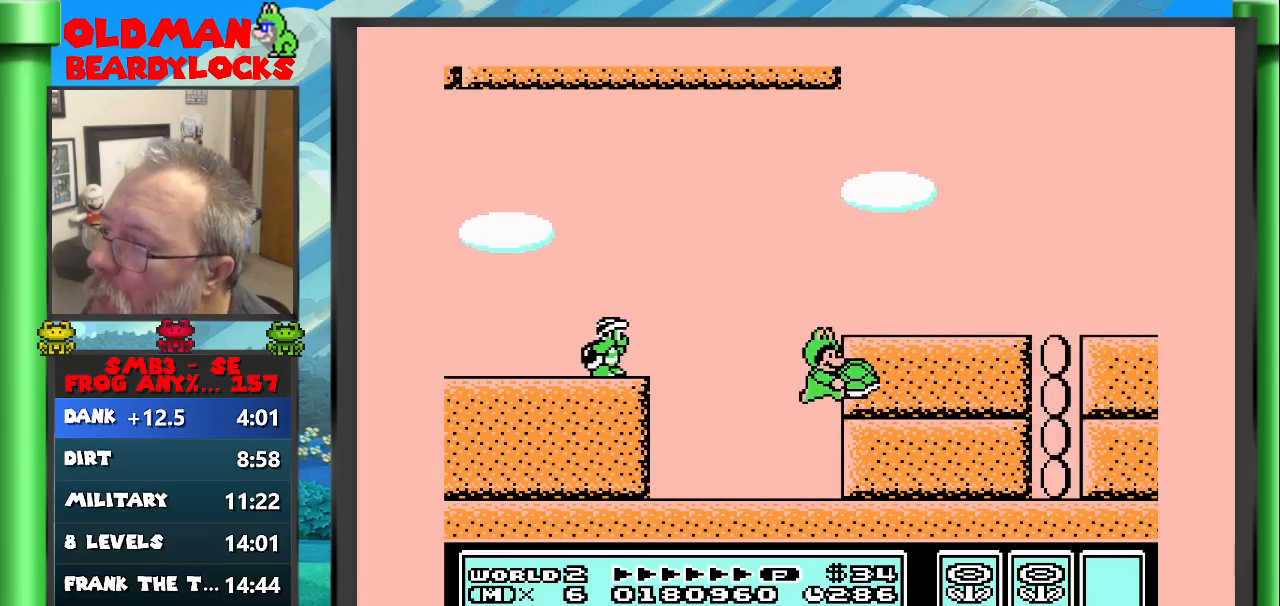
{"buttons": ["B", "DPAD_RIGHT"], "events": []}
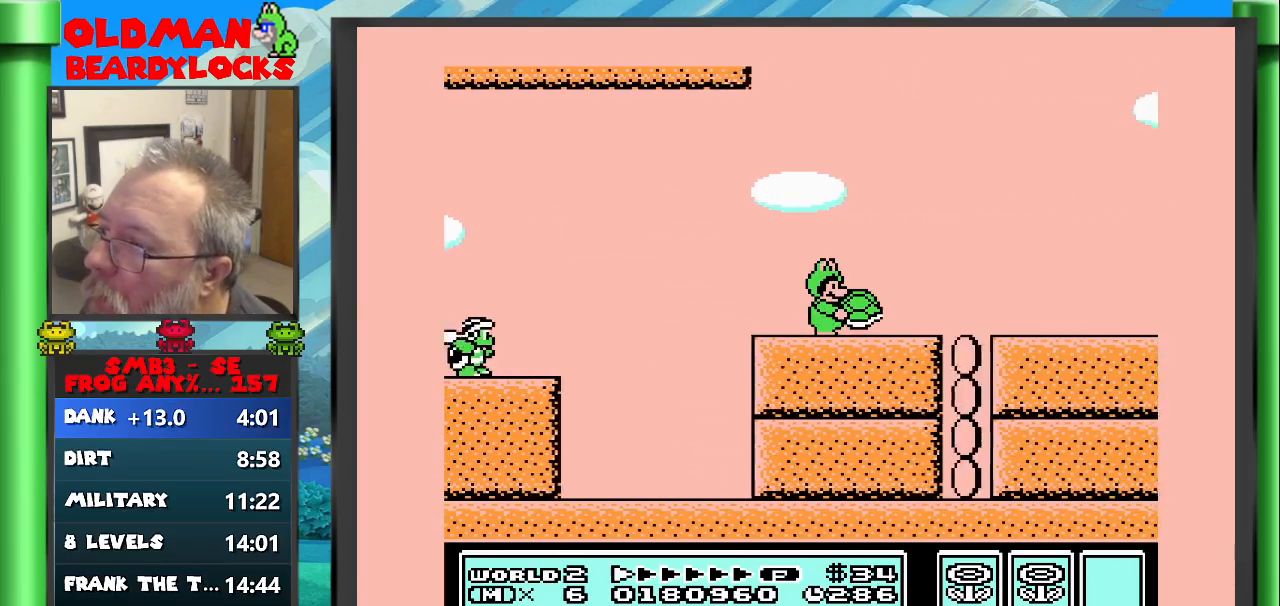
{"buttons": ["B", "DPAD_RIGHT"], "events": []}
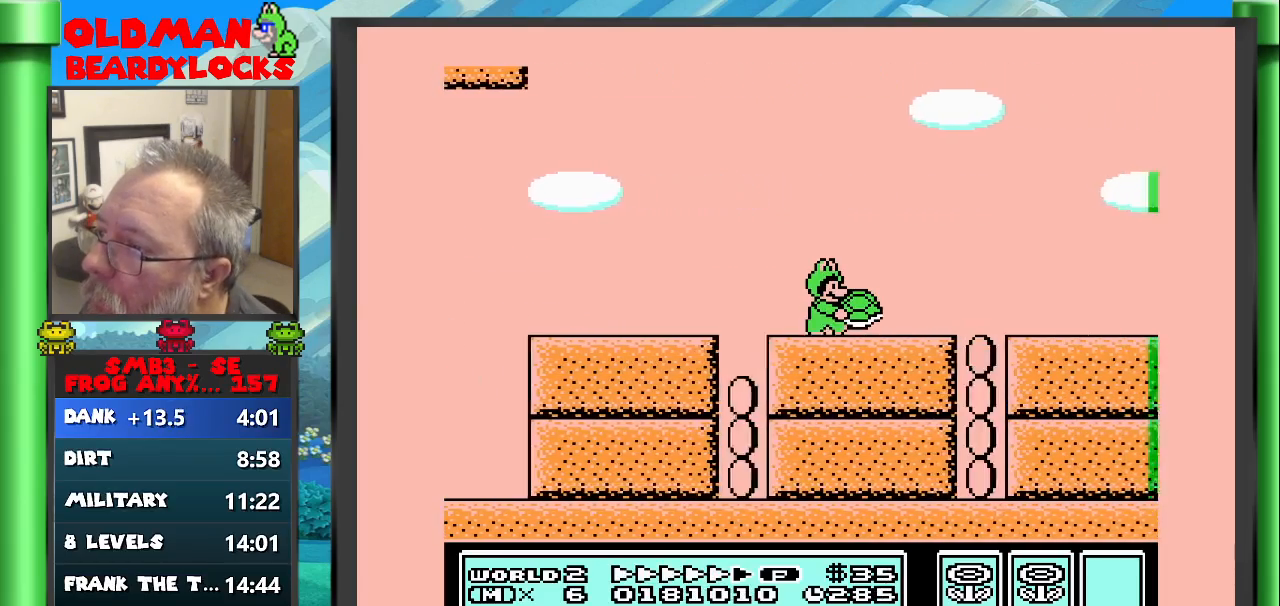
{"buttons": ["B", "DPAD_RIGHT"], "events": []}
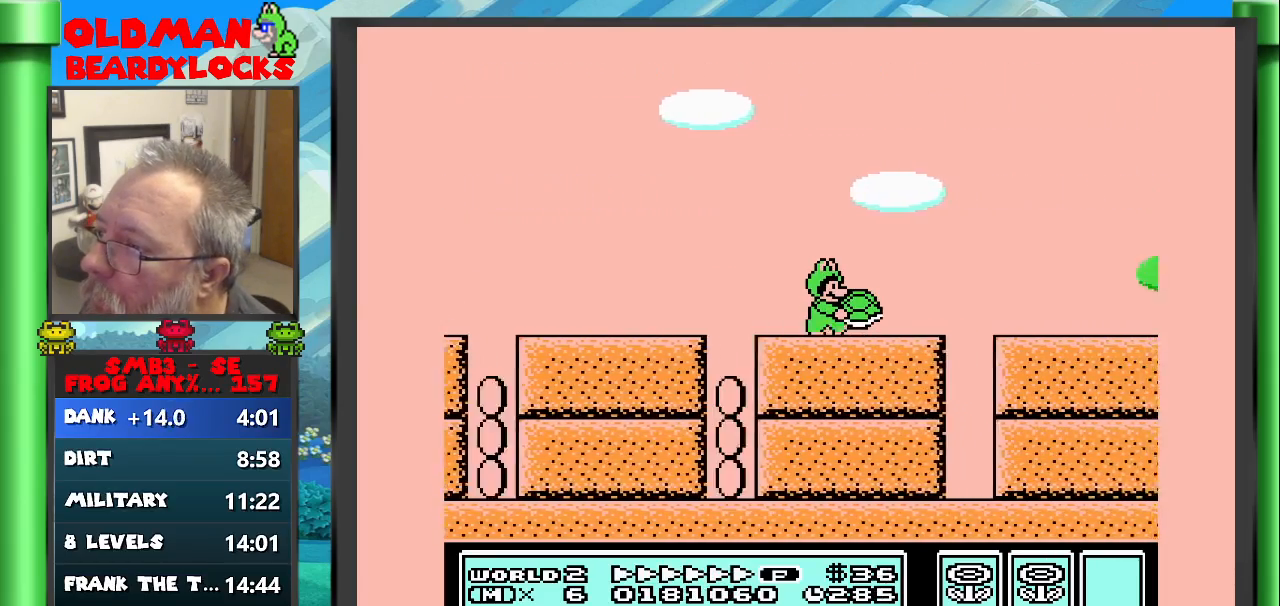
{"buttons": ["B", "DPAD_RIGHT"], "events": []}
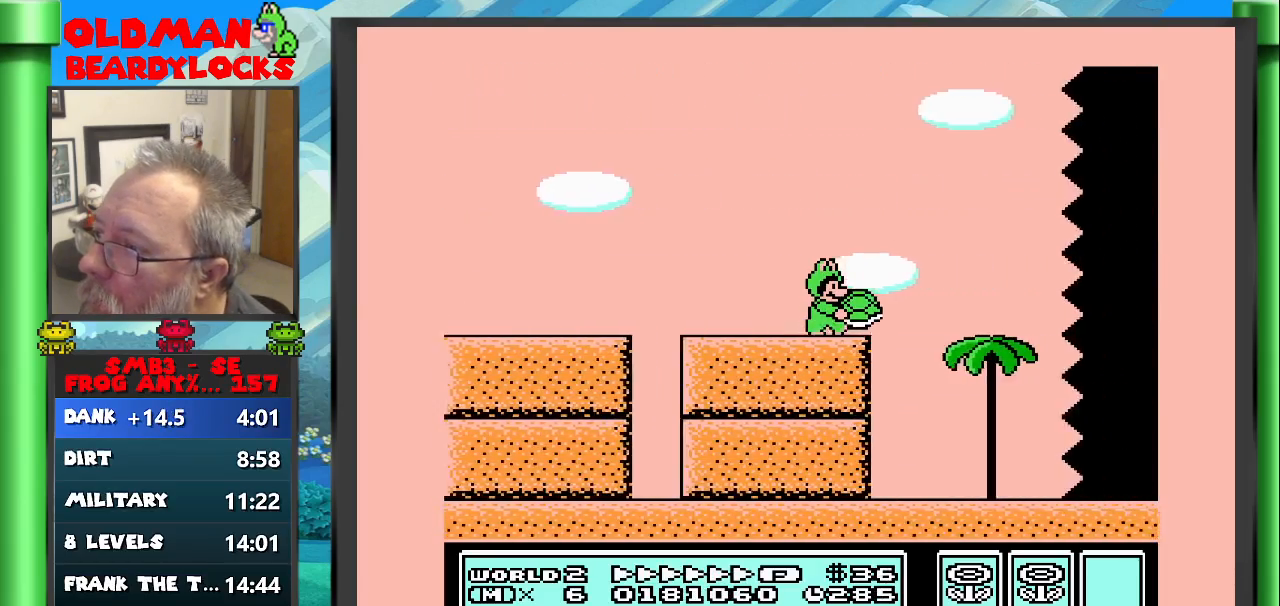
{"buttons": ["B", "DPAD_RIGHT"], "events": []}
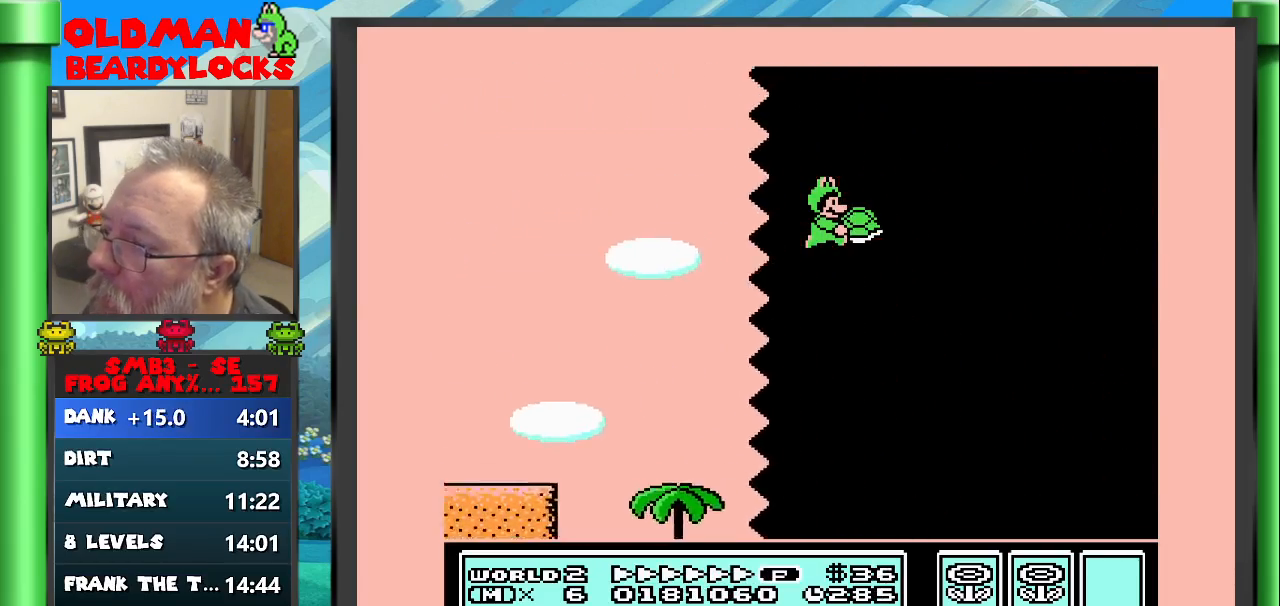
{"buttons": ["B", "DPAD_RIGHT"], "events": []}
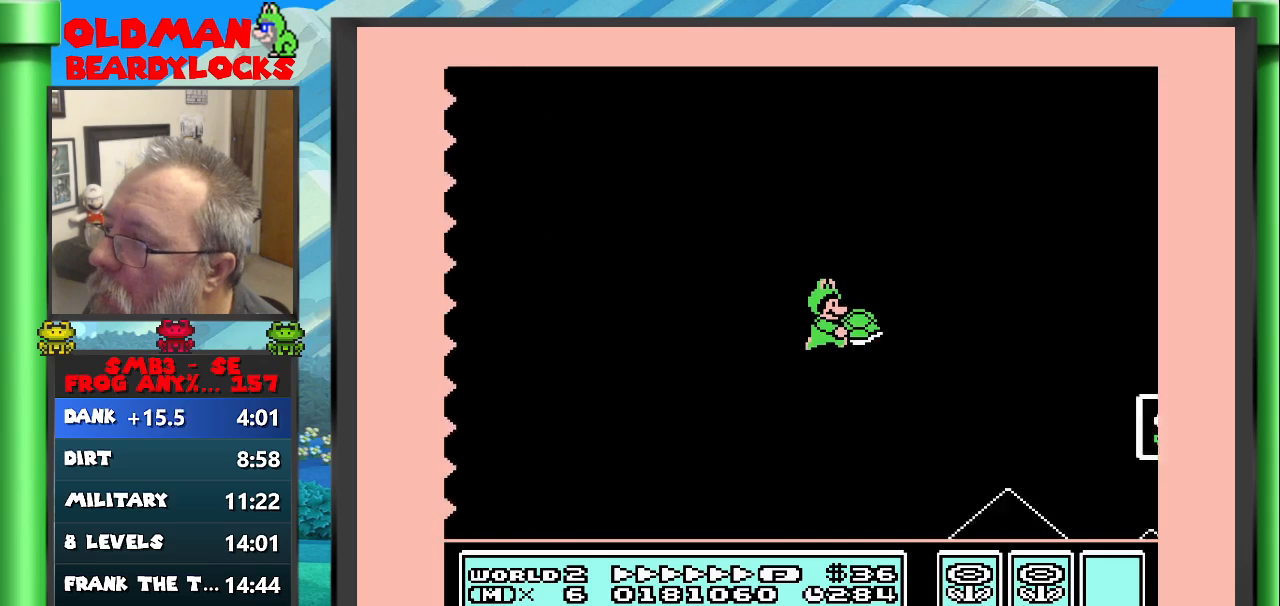
{"buttons": ["B"], "events": [[67, "B", "up"], [133, "B", "down"], [417, "DPAD_RIGHT", "up"]]}